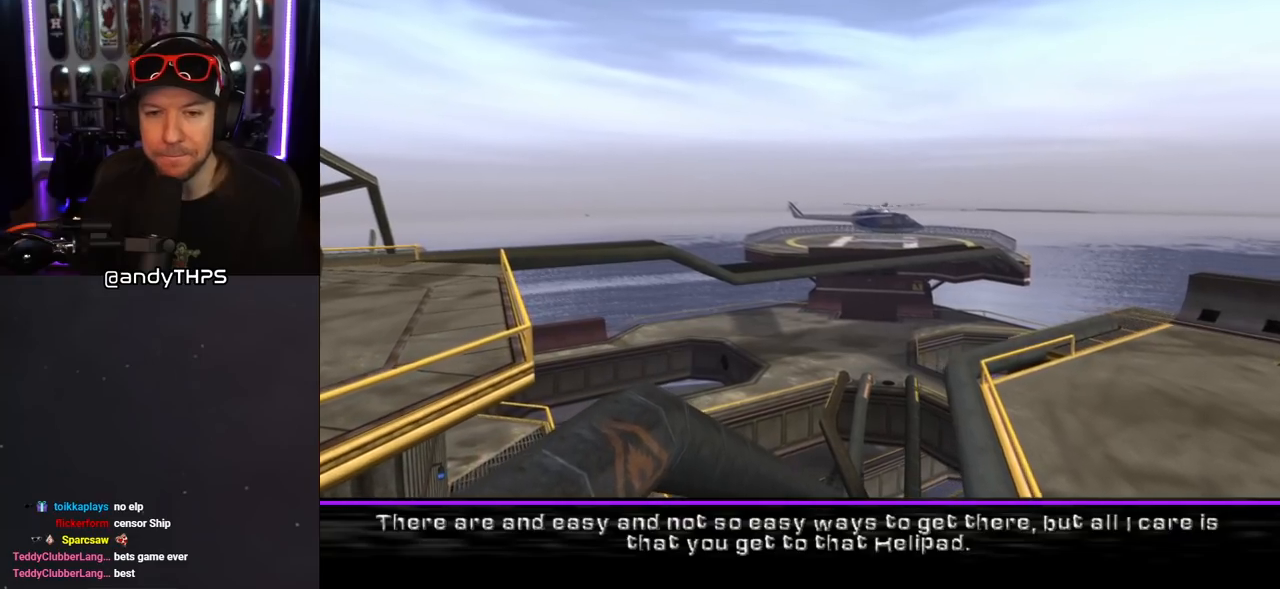
Gameplay with a controller (PlayStation layout); each line is a JSON object with the inputs held at the frame after it. "events" lists button and stick changes between this image and that frame as [ms after this image, input, new state], when the widget could be followed in between. Not read: L2 R2.
{"buttons": ["CROSS"], "left_stick": "center", "right_stick": "center", "events": [[400, "CROSS", "down"]]}
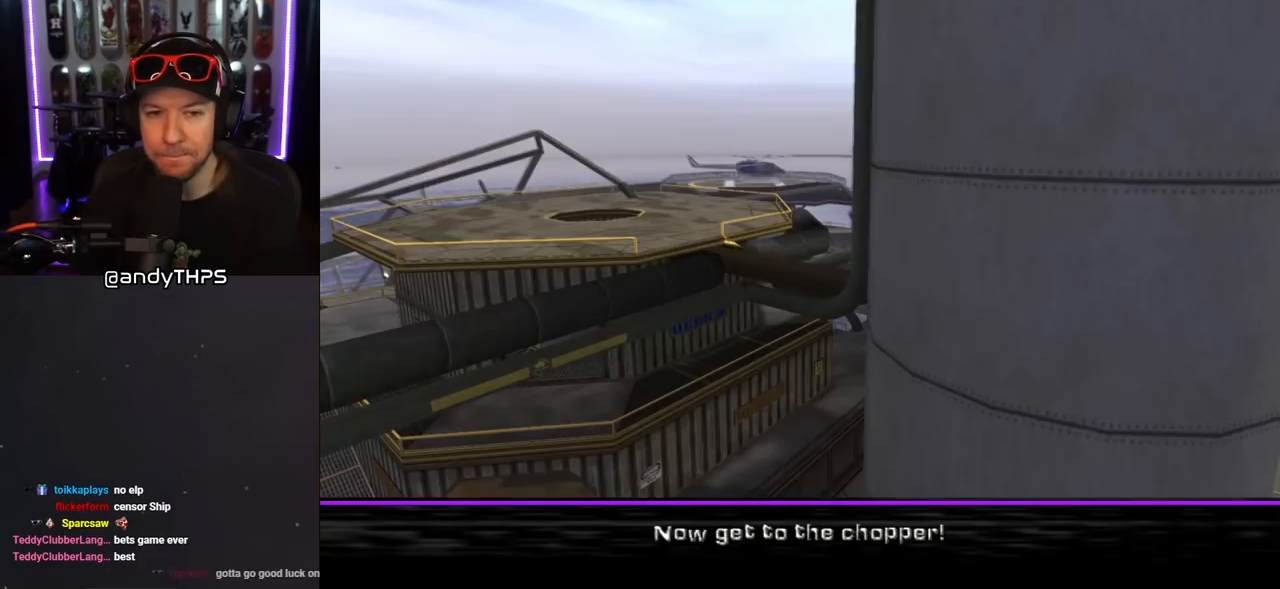
{"buttons": [], "left_stick": "center", "right_stick": "center", "events": [[50, "CROSS", "up"]]}
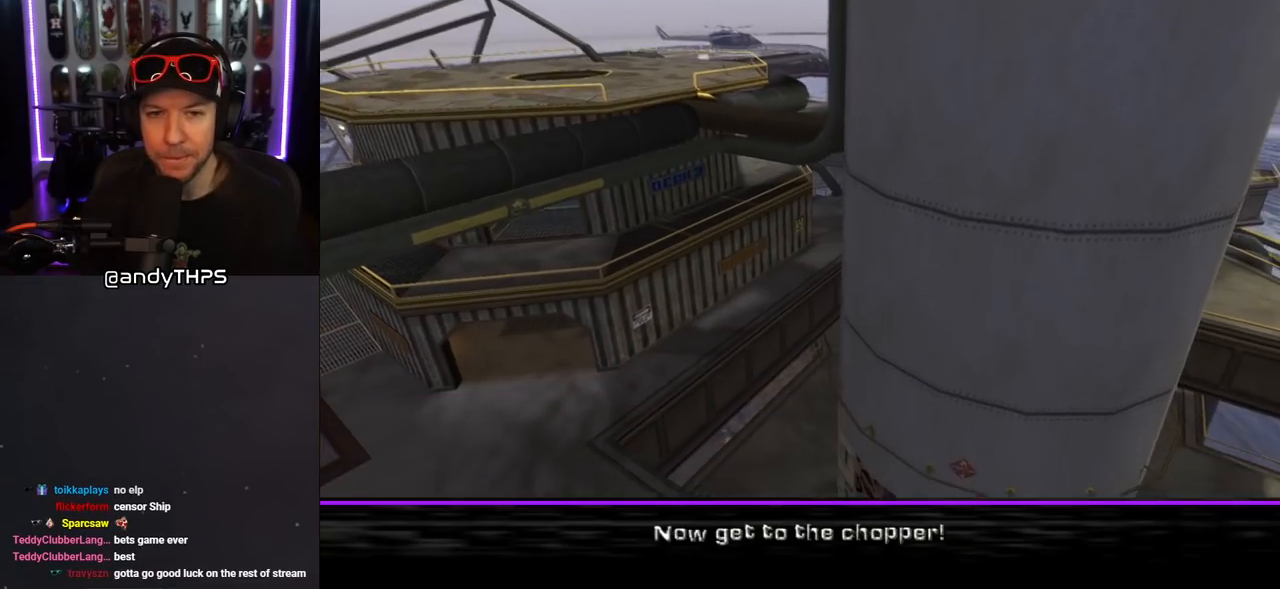
{"buttons": ["CROSS"], "left_stick": "center", "right_stick": "center", "events": [[483, "CROSS", "down"]]}
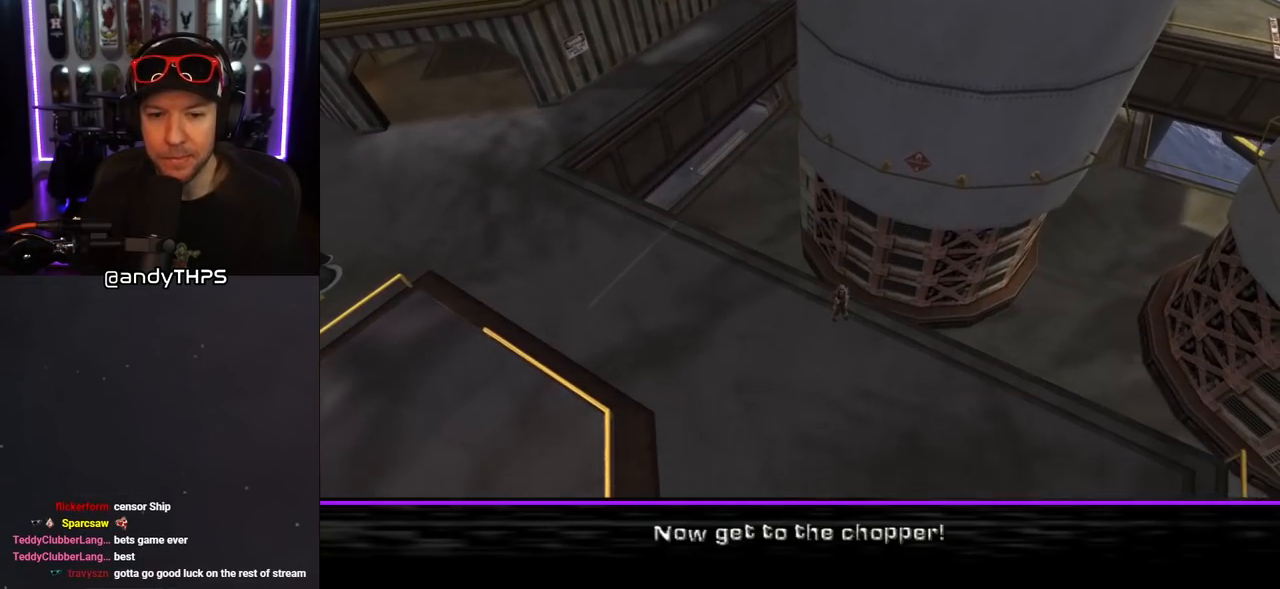
{"buttons": [], "left_stick": "center", "right_stick": "center", "events": [[167, "CROSS", "up"]]}
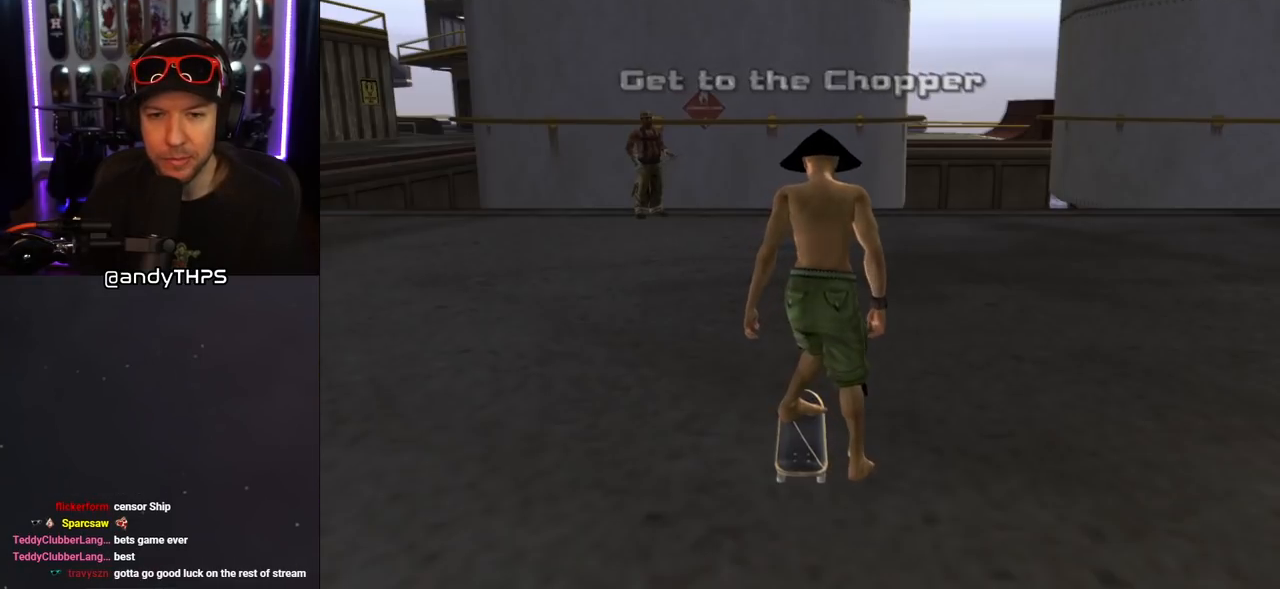
{"buttons": ["CROSS"], "left_stick": "center", "right_stick": "center", "events": [[417, "CROSS", "down"]]}
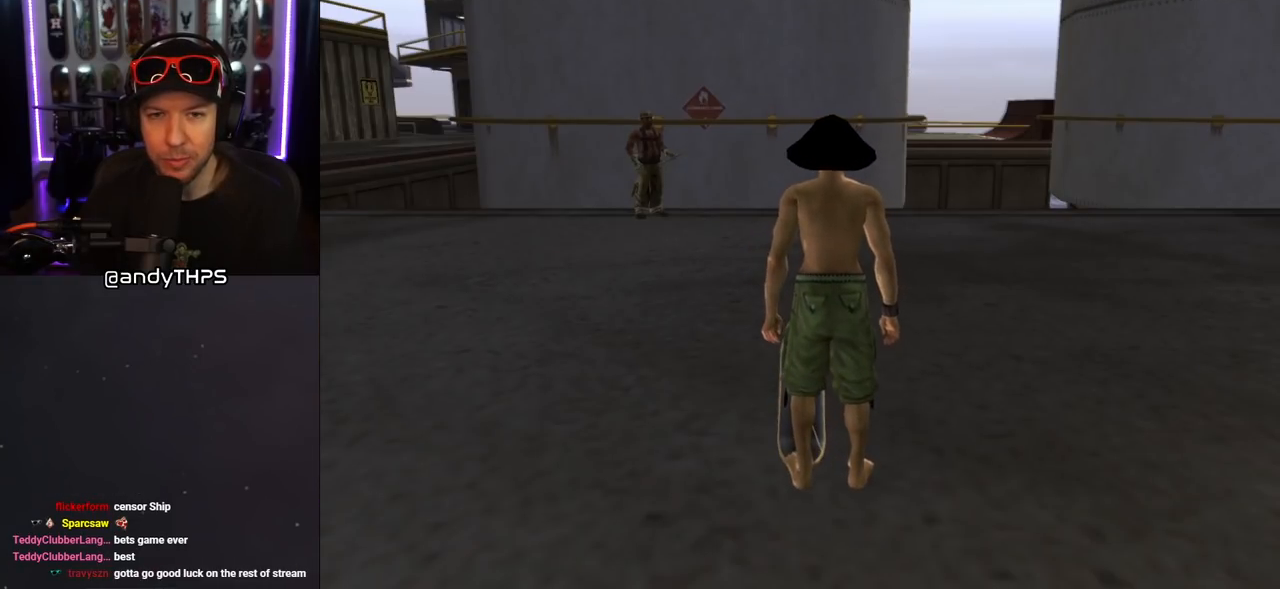
{"buttons": ["CROSS"], "left_stick": "center", "right_stick": "center", "events": []}
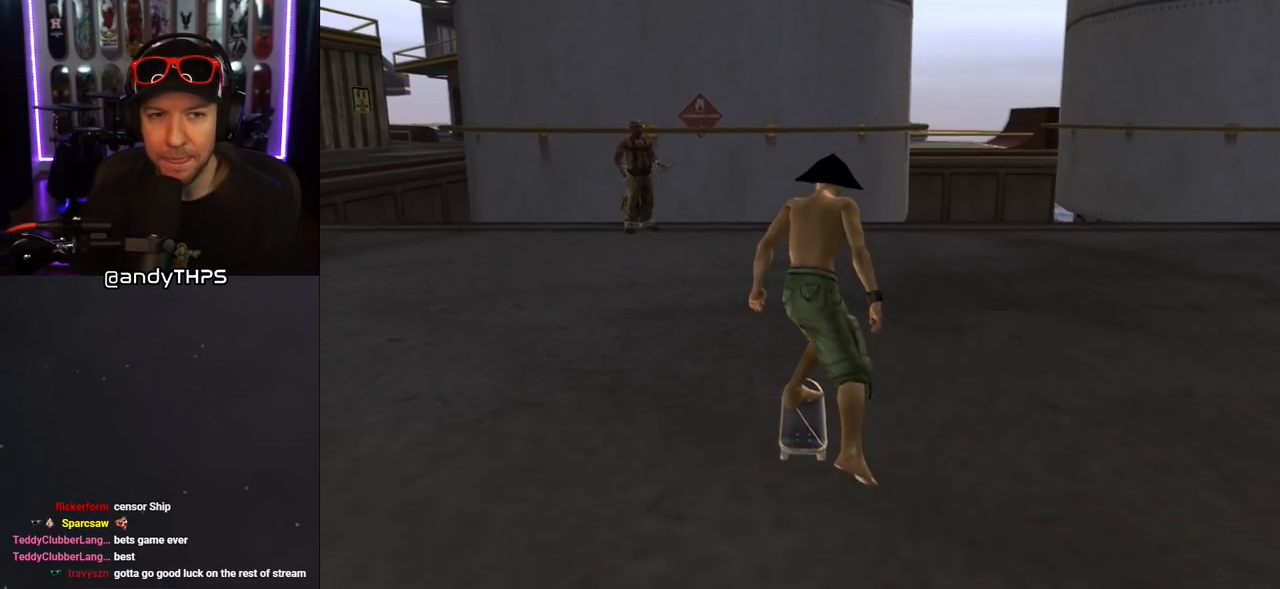
{"buttons": [], "left_stick": "center", "right_stick": "center", "events": [[200, "DPAD_RIGHT", "down"], [300, "DPAD_RIGHT", "up"], [500, "CROSS", "up"]]}
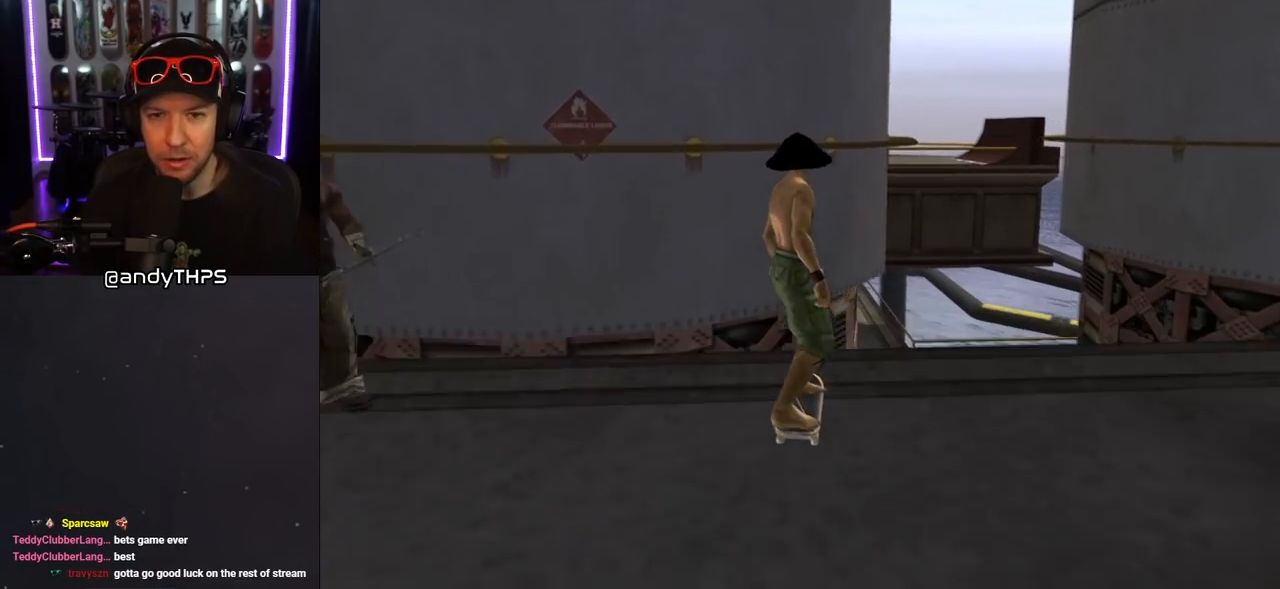
{"buttons": ["TRIANGLE", "DPAD_UP"], "left_stick": "center", "right_stick": "center", "events": [[67, "DPAD_RIGHT", "down"], [117, "DPAD_RIGHT", "up"], [250, "TRIANGLE", "down"], [300, "DPAD_UP", "down"]]}
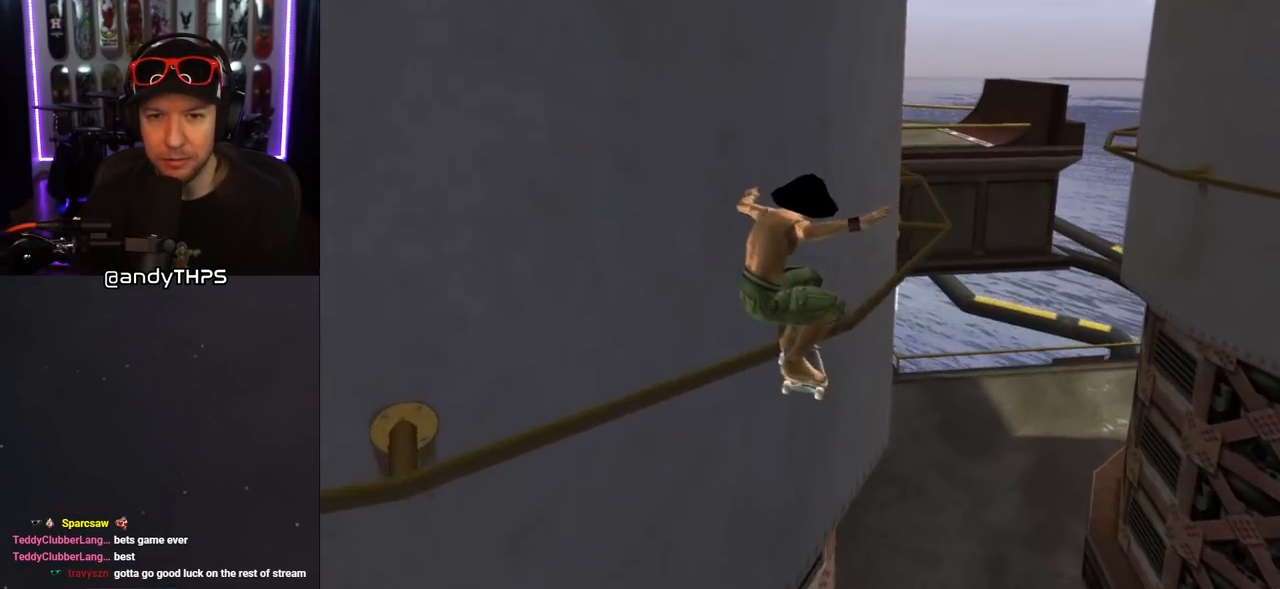
{"buttons": ["CROSS"], "left_stick": "center", "right_stick": "center", "events": [[150, "DPAD_UP", "up"], [367, "TRIANGLE", "up"], [400, "CROSS", "down"], [400, "DPAD_LEFT", "down"], [483, "DPAD_LEFT", "up"]]}
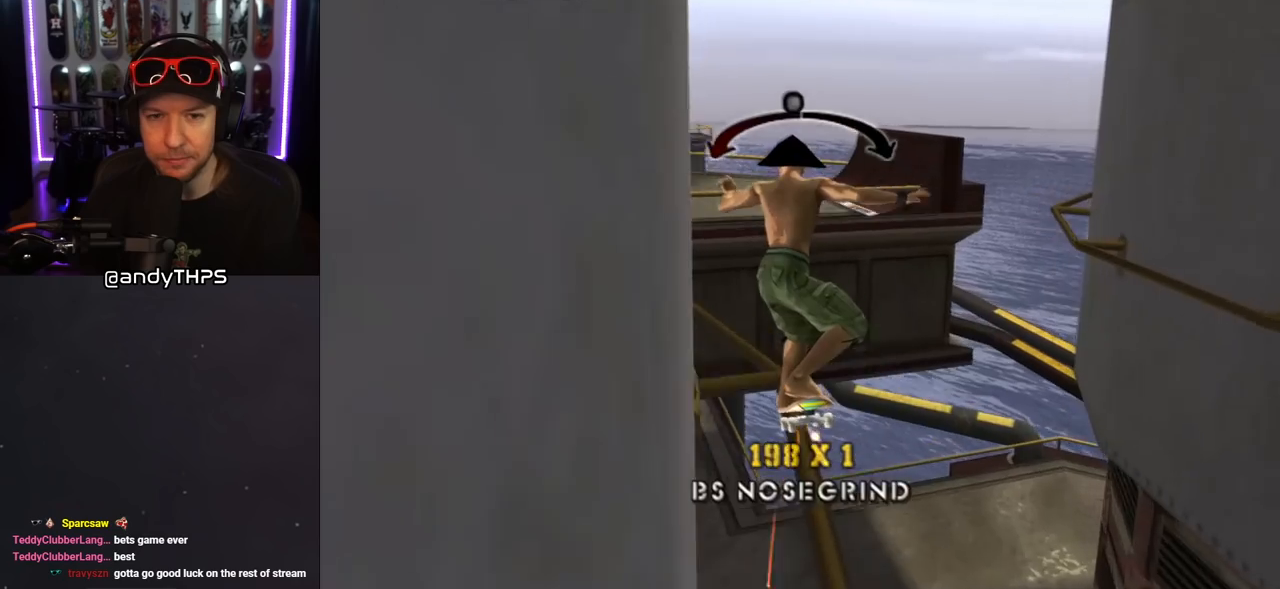
{"buttons": ["CROSS", "DPAD_LEFT"], "left_stick": "center", "right_stick": "center", "events": [[150, "DPAD_RIGHT", "down"], [250, "DPAD_RIGHT", "up"], [483, "DPAD_LEFT", "down"]]}
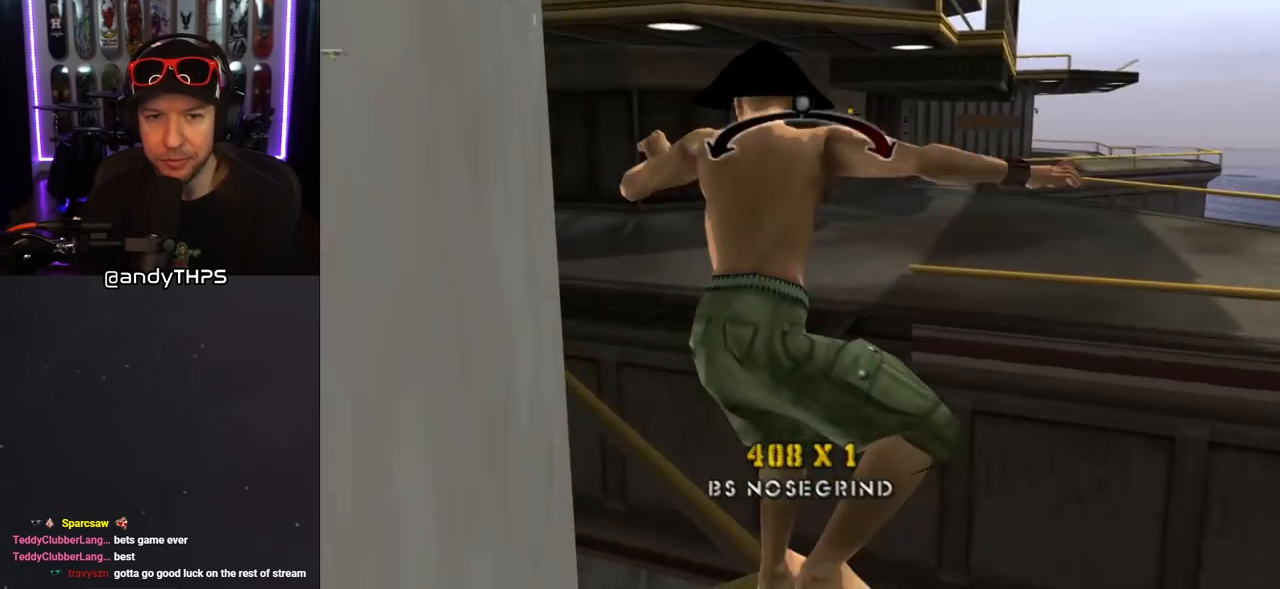
{"buttons": ["CROSS", "DPAD_LEFT"], "left_stick": "center", "right_stick": "center", "events": [[83, "DPAD_LEFT", "up"], [500, "DPAD_LEFT", "down"]]}
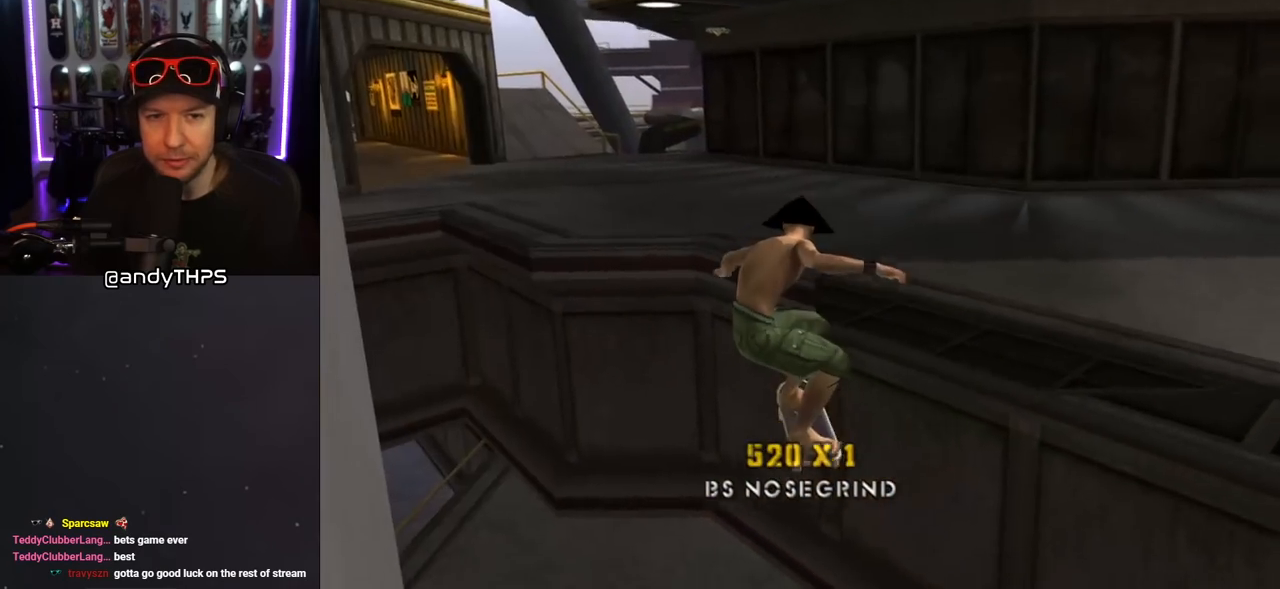
{"buttons": ["CROSS"], "left_stick": "center", "right_stick": "center", "events": [[50, "CROSS", "up"], [50, "DPAD_LEFT", "up"], [117, "CROSS", "down"]]}
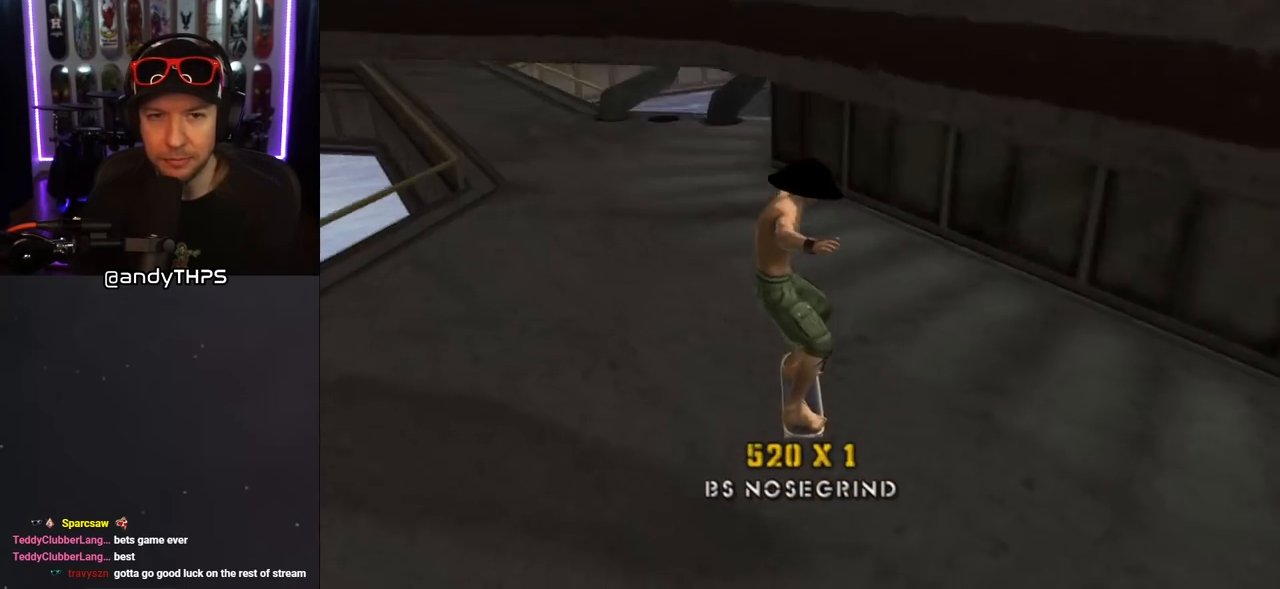
{"buttons": ["CROSS"], "left_stick": "center", "right_stick": "center", "events": []}
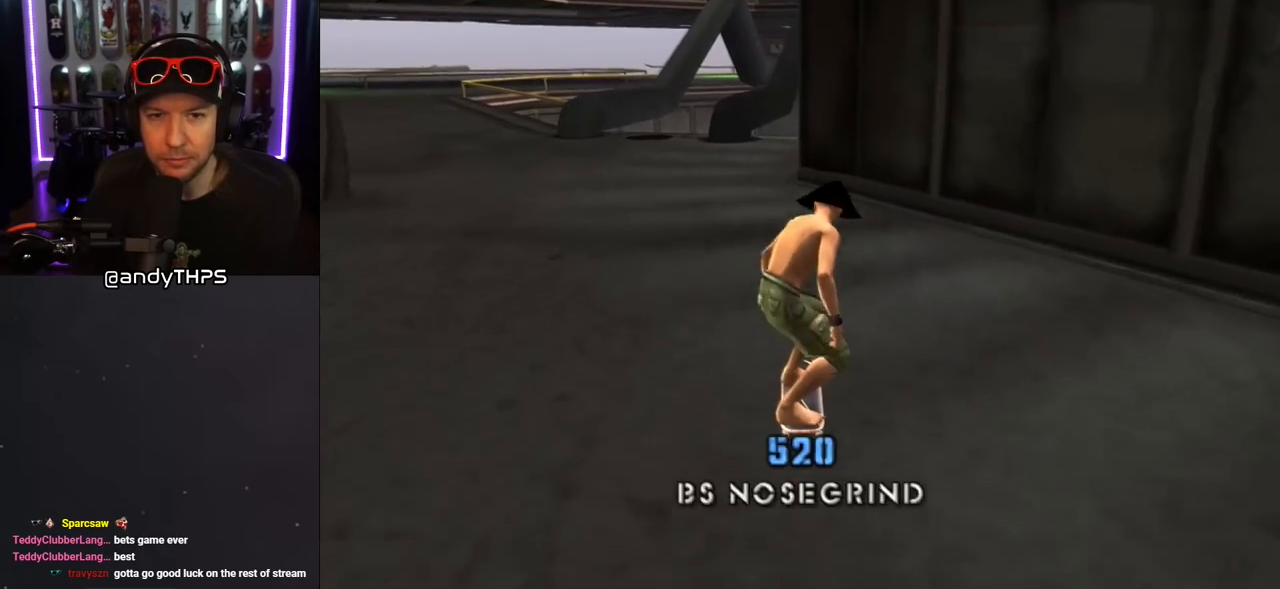
{"buttons": ["CROSS", "DPAD_DOWN", "DPAD_RIGHT"], "left_stick": "center", "right_stick": "center", "events": [[83, "DPAD_LEFT", "down"], [333, "DPAD_LEFT", "up"], [450, "DPAD_DOWN", "down"], [450, "DPAD_RIGHT", "down"]]}
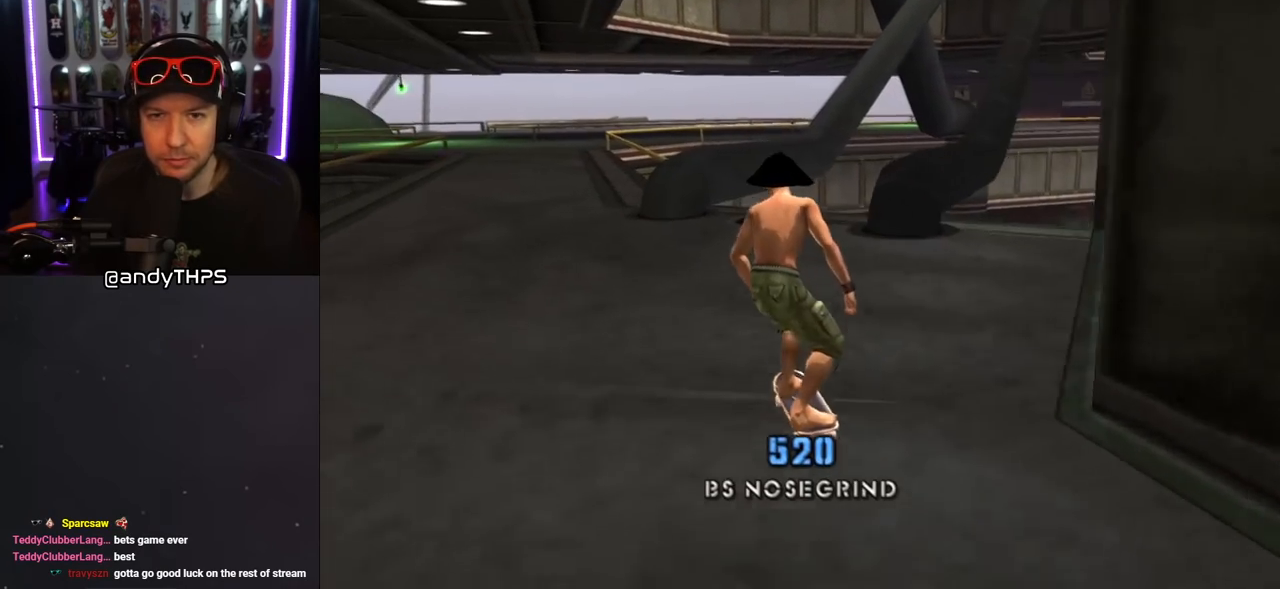
{"buttons": ["TRIANGLE", "DPAD_UP"], "left_stick": "center", "right_stick": "center", "events": [[117, "DPAD_DOWN", "up"], [150, "DPAD_RIGHT", "up"], [200, "CROSS", "up"], [283, "TRIANGLE", "down"], [450, "DPAD_UP", "down"]]}
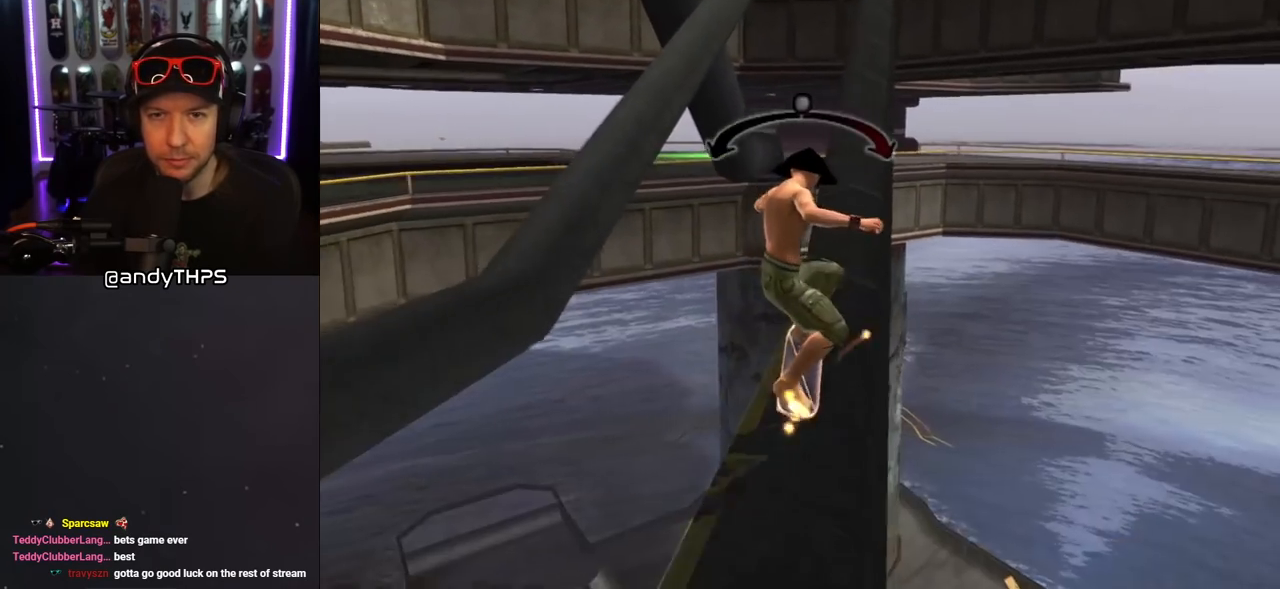
{"buttons": ["TRIANGLE", "DPAD_UP"], "left_stick": "center", "right_stick": "center", "events": [[33, "DPAD_UP", "up"], [117, "DPAD_UP", "down"], [133, "CROSS", "down"], [233, "CROSS", "up"], [400, "CROSS", "down"], [483, "CROSS", "up"]]}
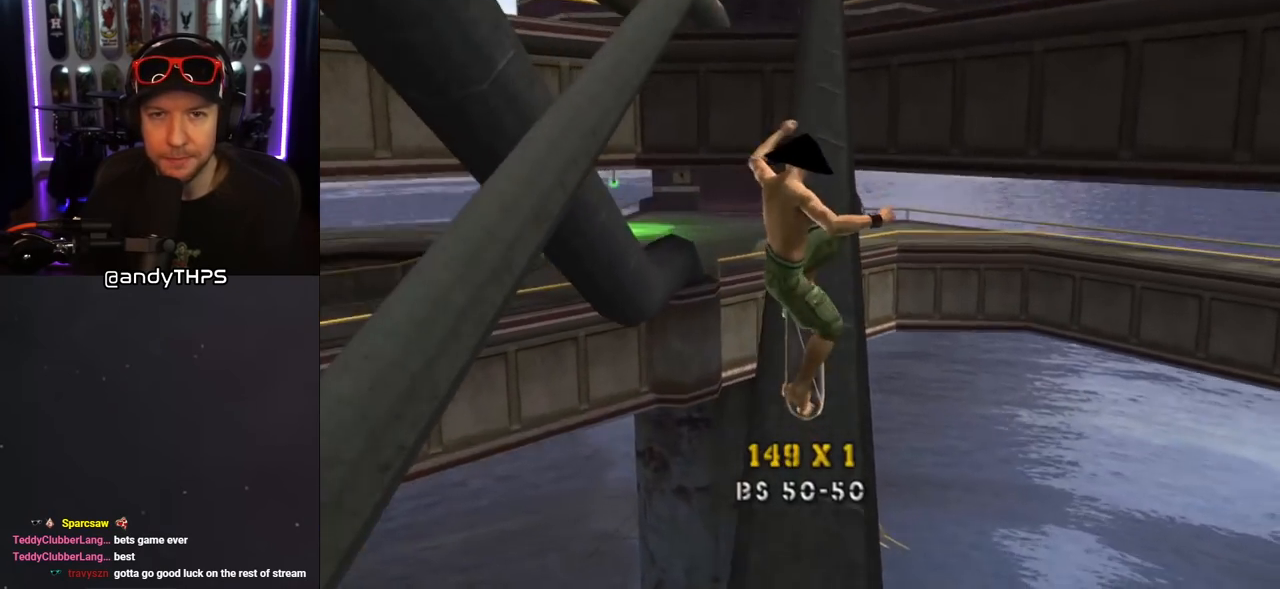
{"buttons": ["CROSS", "TRIANGLE", "DPAD_UP"], "left_stick": "center", "right_stick": "center", "events": [[133, "CROSS", "down"], [217, "CROSS", "up"], [317, "CROSS", "down"], [367, "CROSS", "up"], [450, "CROSS", "down"]]}
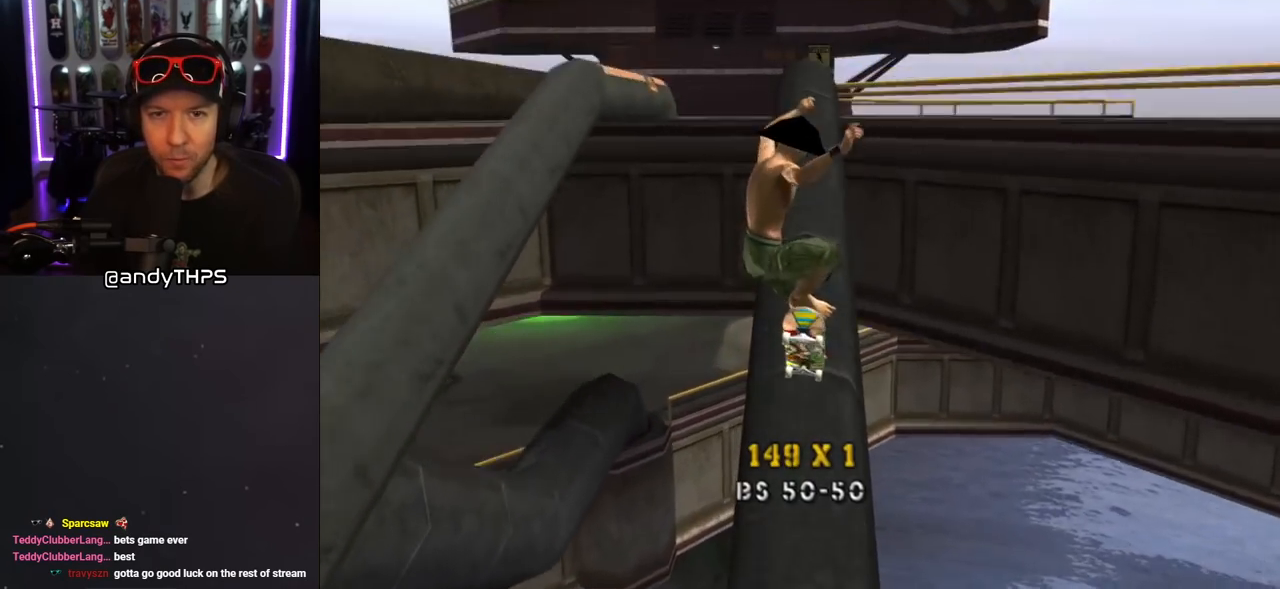
{"buttons": ["TRIANGLE", "DPAD_UP"], "left_stick": "center", "right_stick": "center", "events": [[50, "CROSS", "up"], [100, "CROSS", "down"], [200, "CROSS", "up"], [267, "CROSS", "down"], [350, "CROSS", "up"], [467, "CROSS", "down"], [500, "CROSS", "up"]]}
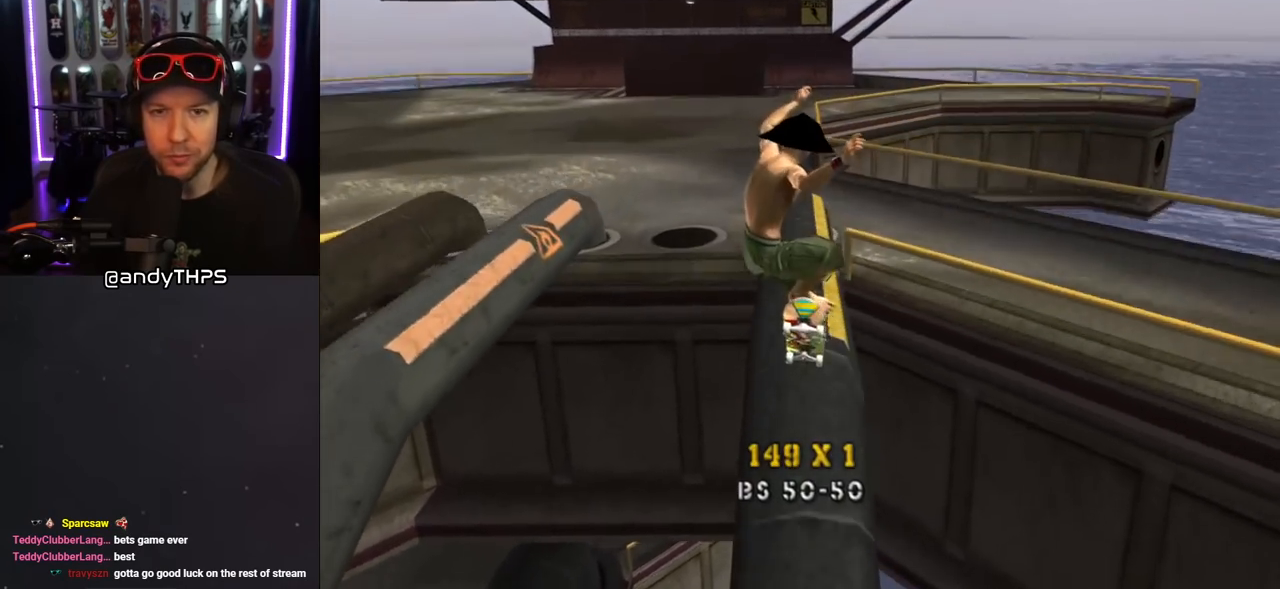
{"buttons": ["CROSS", "TRIANGLE", "DPAD_UP"], "left_stick": "center", "right_stick": "center", "events": [[117, "CROSS", "down"], [233, "CROSS", "up"], [317, "CROSS", "down"], [383, "CROSS", "up"], [483, "CROSS", "down"]]}
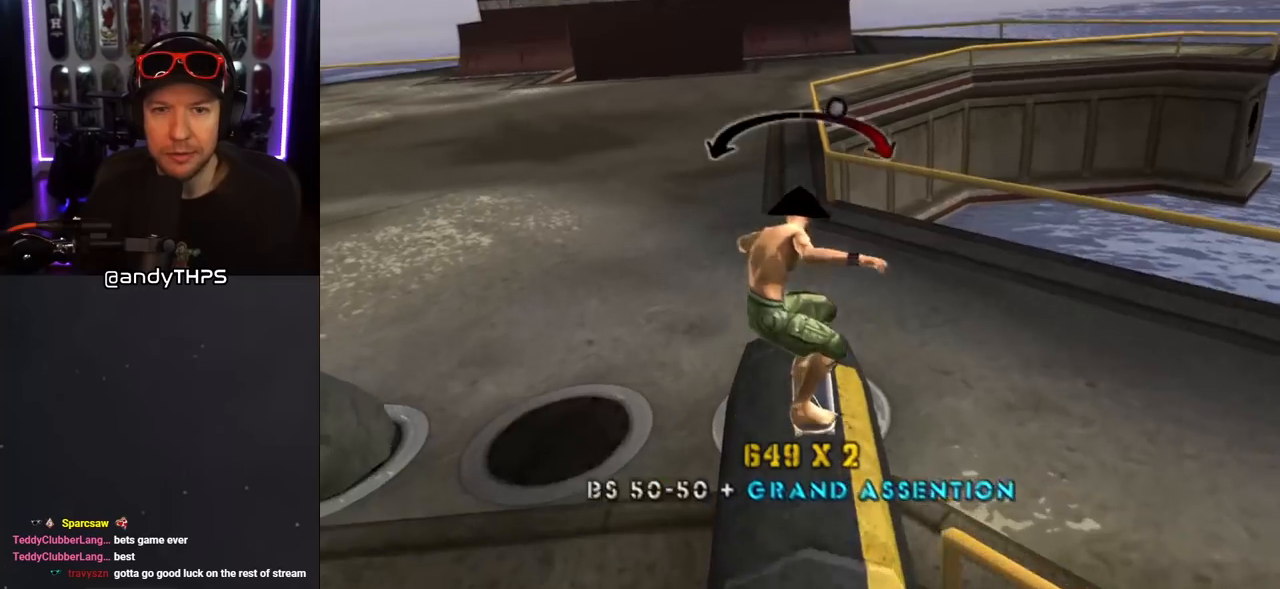
{"buttons": ["CROSS", "TRIANGLE"], "left_stick": "center", "right_stick": "center", "events": [[50, "CROSS", "up"], [133, "CROSS", "down"], [333, "DPAD_UP", "up"]]}
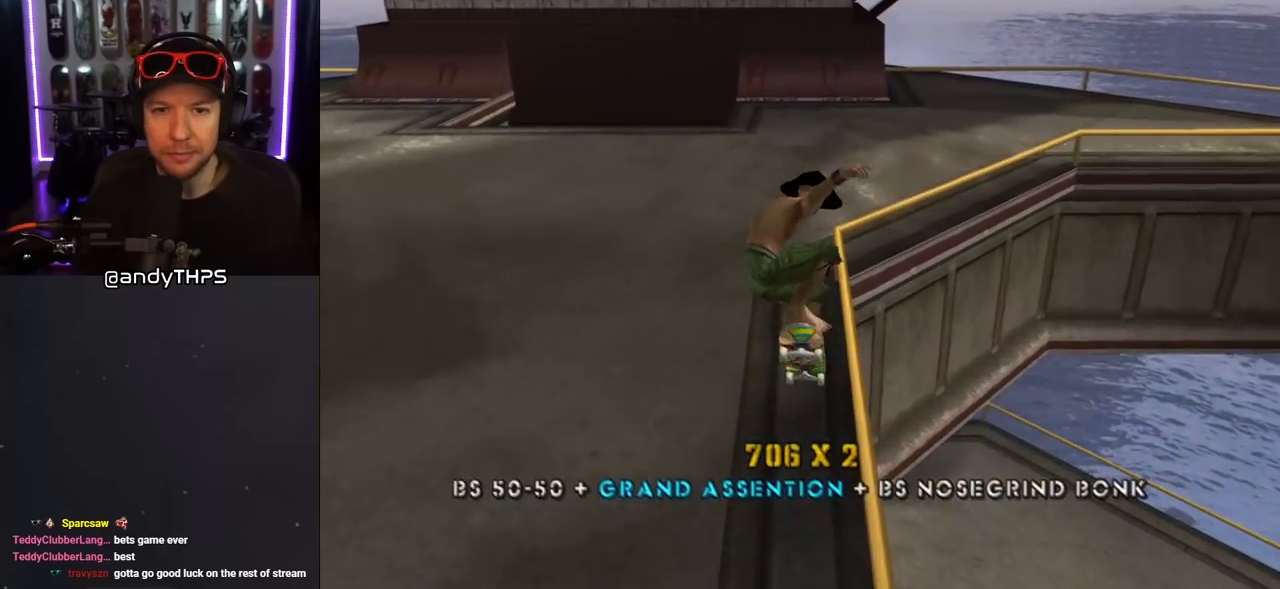
{"buttons": ["CROSS"], "left_stick": "center", "right_stick": "center", "events": [[67, "CROSS", "up"], [183, "CROSS", "down"], [250, "CROSS", "up"], [333, "CROSS", "down"], [467, "TRIANGLE", "up"]]}
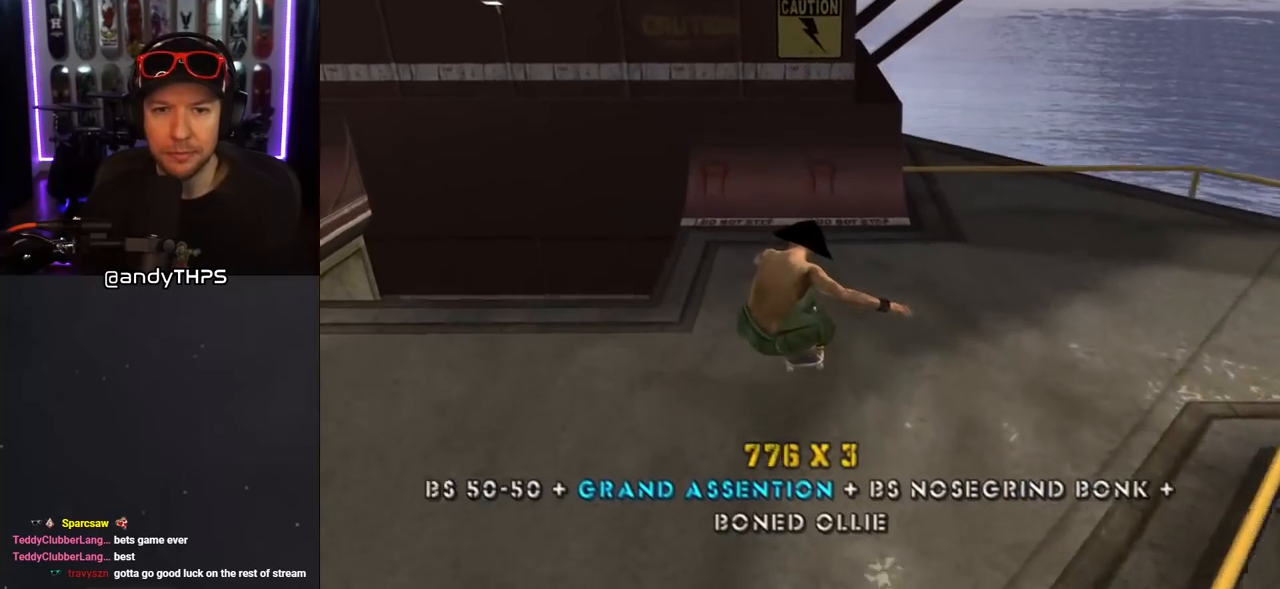
{"buttons": ["CROSS"], "left_stick": "center", "right_stick": "center", "events": [[367, "DPAD_UP", "down"], [417, "DPAD_UP", "up"]]}
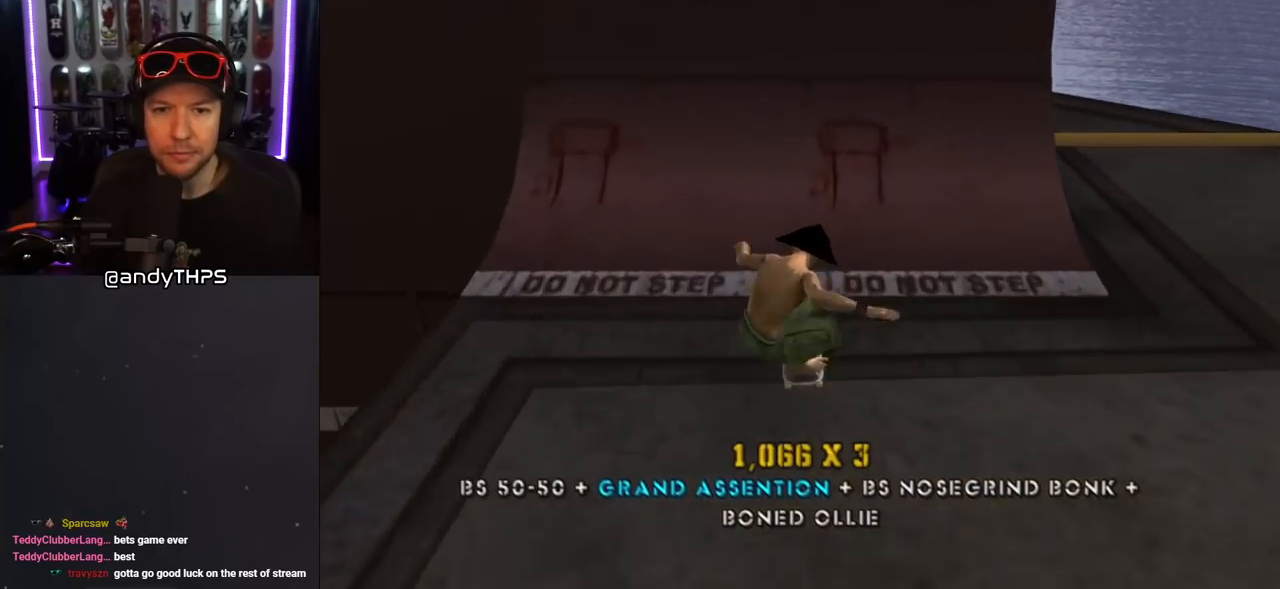
{"buttons": ["CROSS"], "left_stick": "center", "right_stick": "center", "events": [[17, "DPAD_UP", "down"], [67, "DPAD_UP", "up"], [167, "DPAD_UP", "down"], [217, "DPAD_UP", "up"], [233, "CROSS", "up"], [317, "DPAD_UP", "down"], [367, "CROSS", "down"], [367, "DPAD_UP", "up"]]}
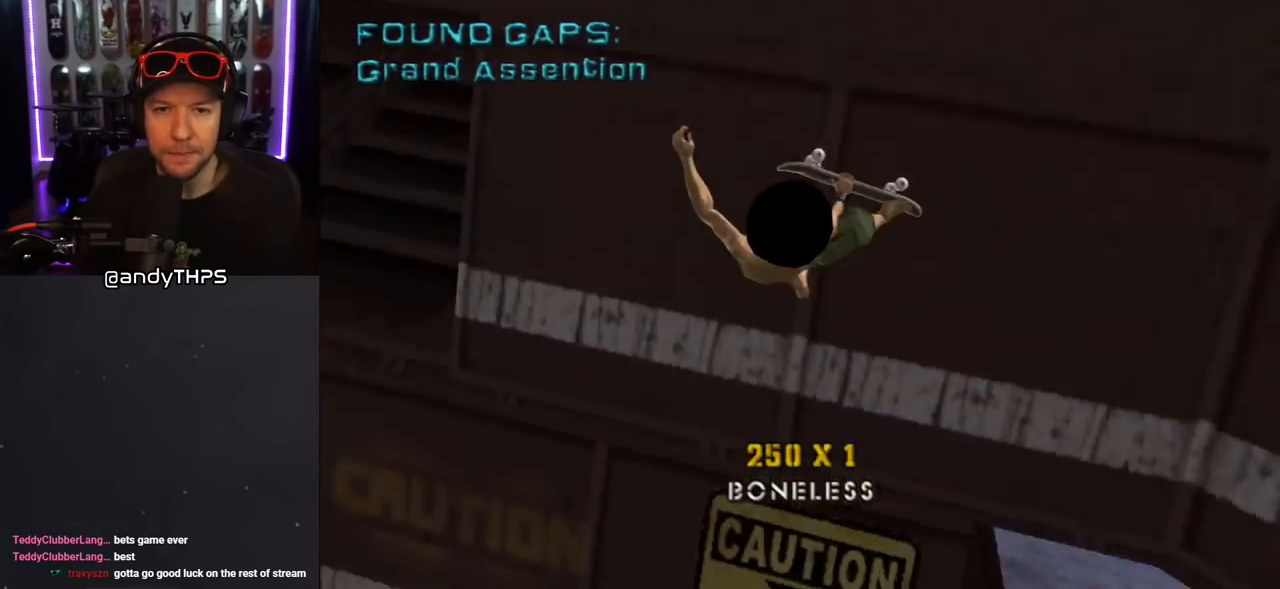
{"buttons": ["CROSS"], "left_stick": "center", "right_stick": "center", "events": []}
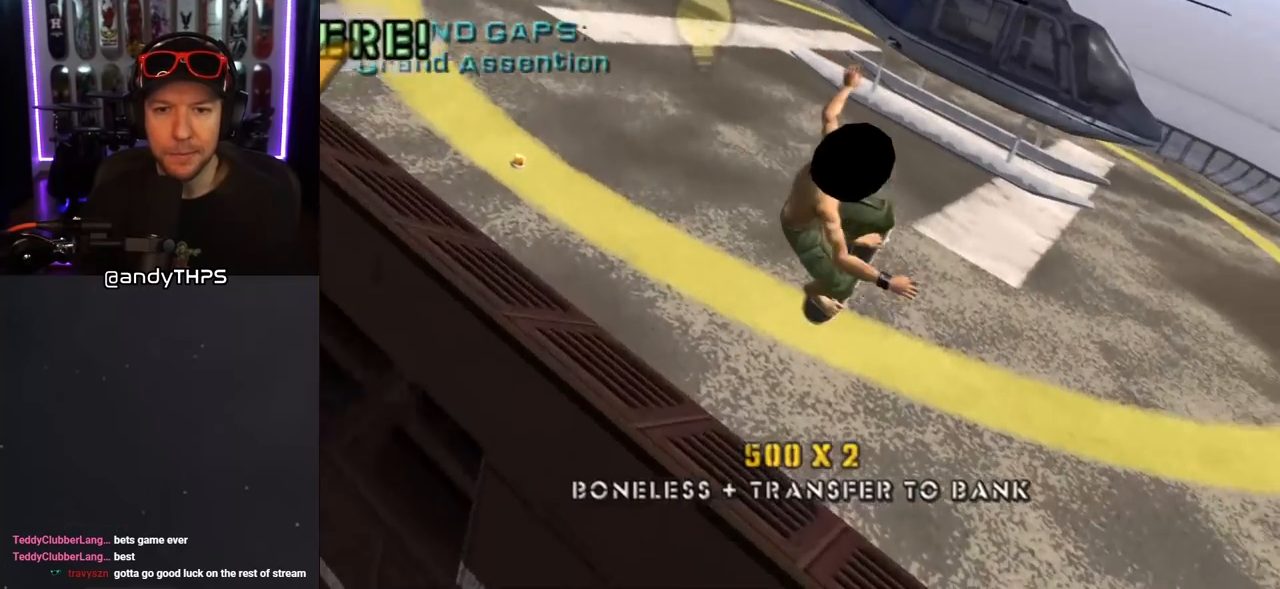
{"buttons": ["CROSS"], "left_stick": "center", "right_stick": "center", "events": []}
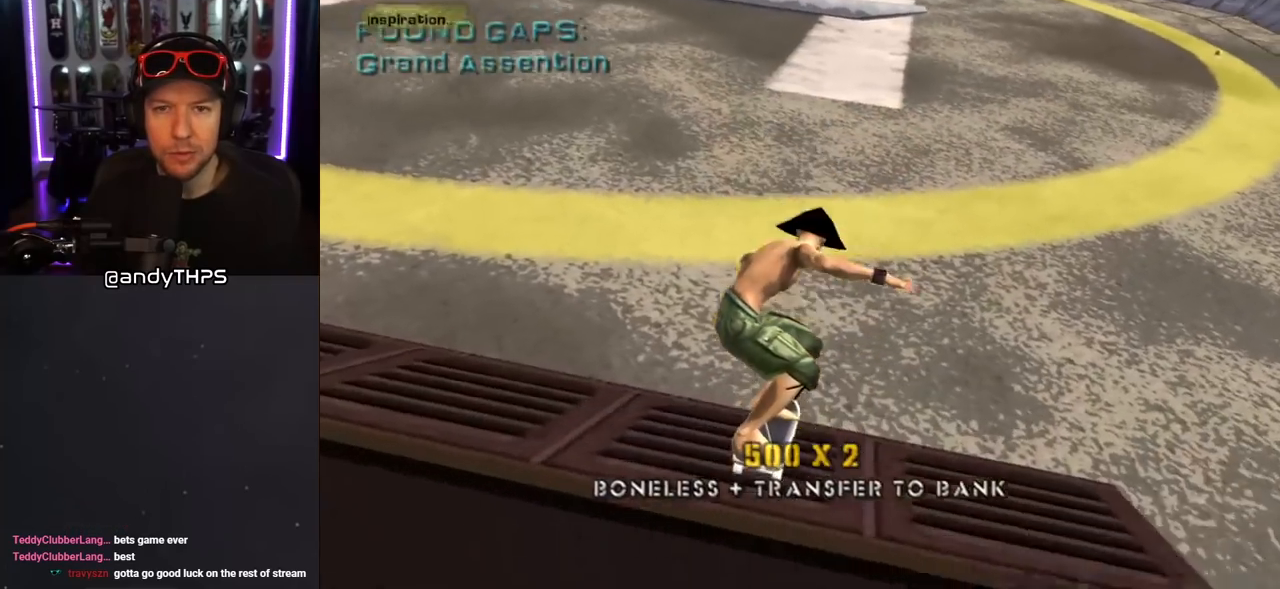
{"buttons": ["CROSS"], "left_stick": "center", "right_stick": "center", "events": [[183, "DPAD_LEFT", "down"], [183, "DPAD_UP", "down"], [350, "DPAD_LEFT", "up"], [350, "DPAD_UP", "up"]]}
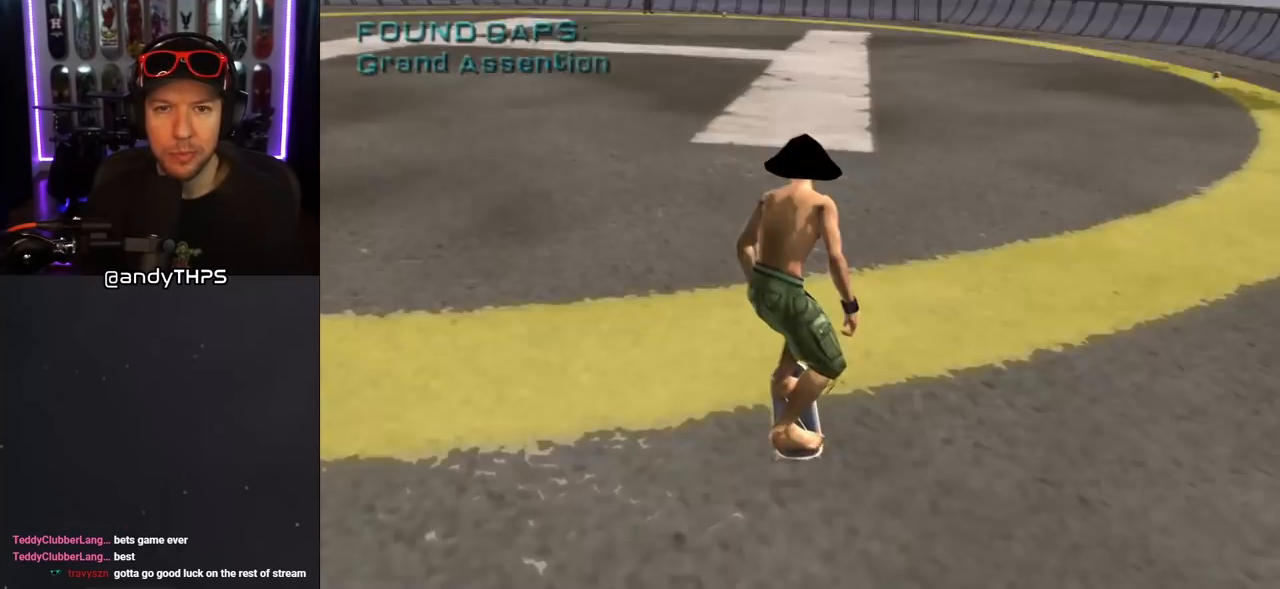
{"buttons": ["CROSS"], "left_stick": "center", "right_stick": "center", "events": []}
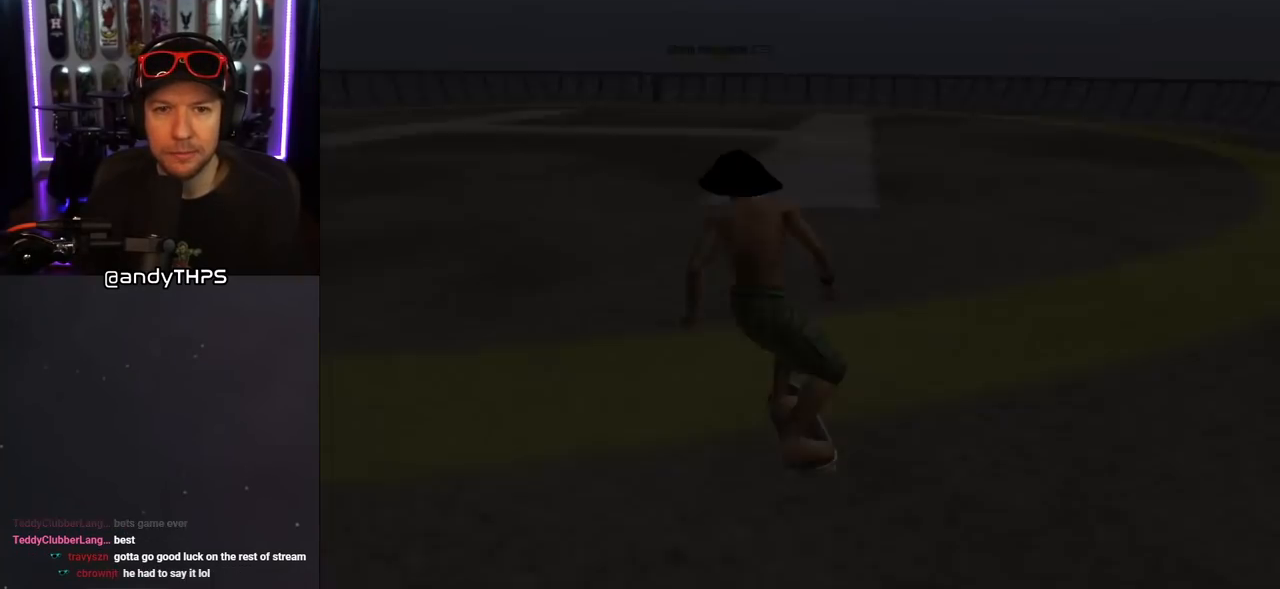
{"buttons": [], "left_stick": "center", "right_stick": "center", "events": [[17, "CROSS", "up"]]}